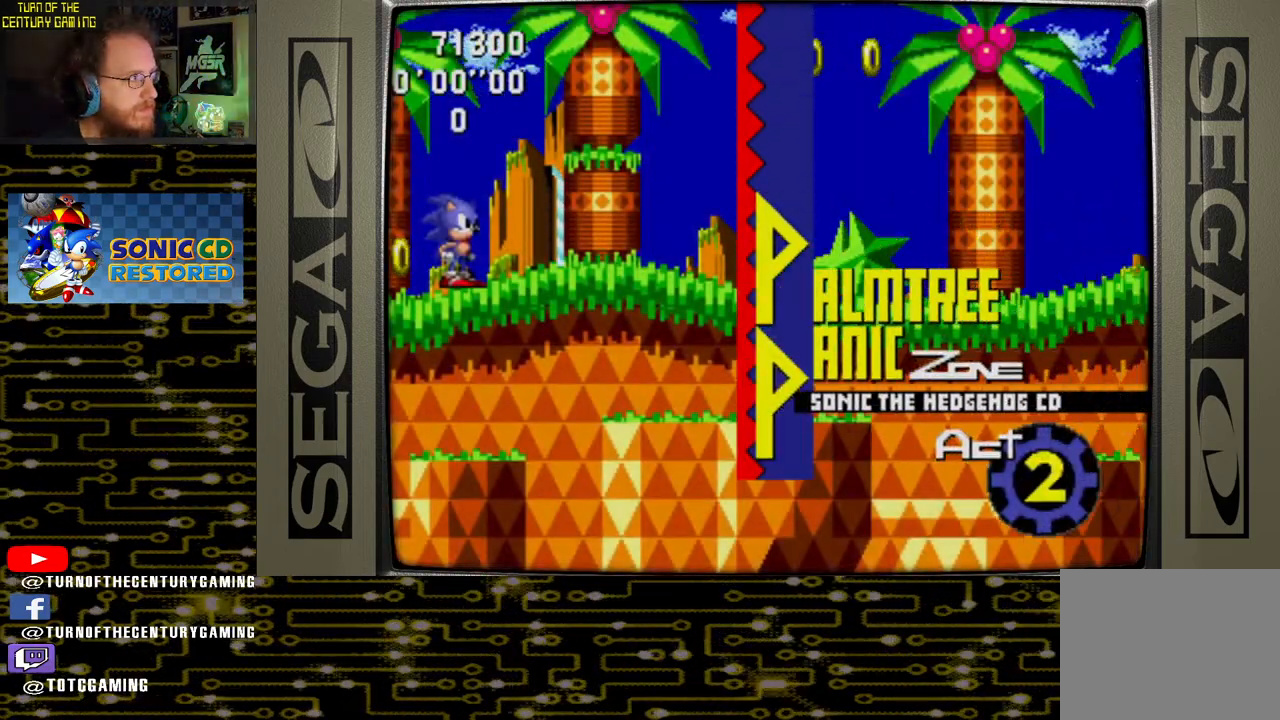
Gameplay with a controller (PlayStation layout); each line is a JSON object with the inputs held at the frame after it. "events" lists button and stick changes between this image and that frame as [ms after this image, input, new state], when the widget could be followed in between.
{"buttons": ["DPAD_LEFT"], "left_stick": "center", "right_stick": "center", "events": [[233, "DPAD_LEFT", "down"]]}
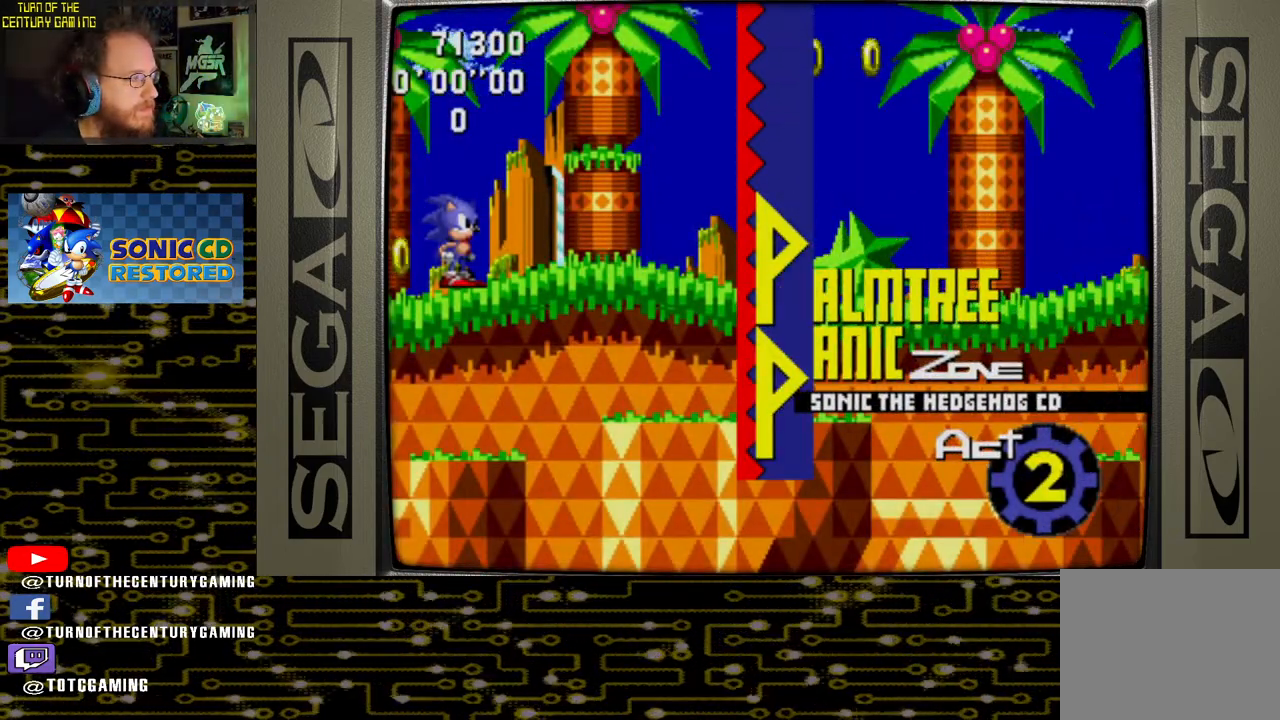
{"buttons": ["DPAD_LEFT"], "left_stick": "center", "right_stick": "center", "events": []}
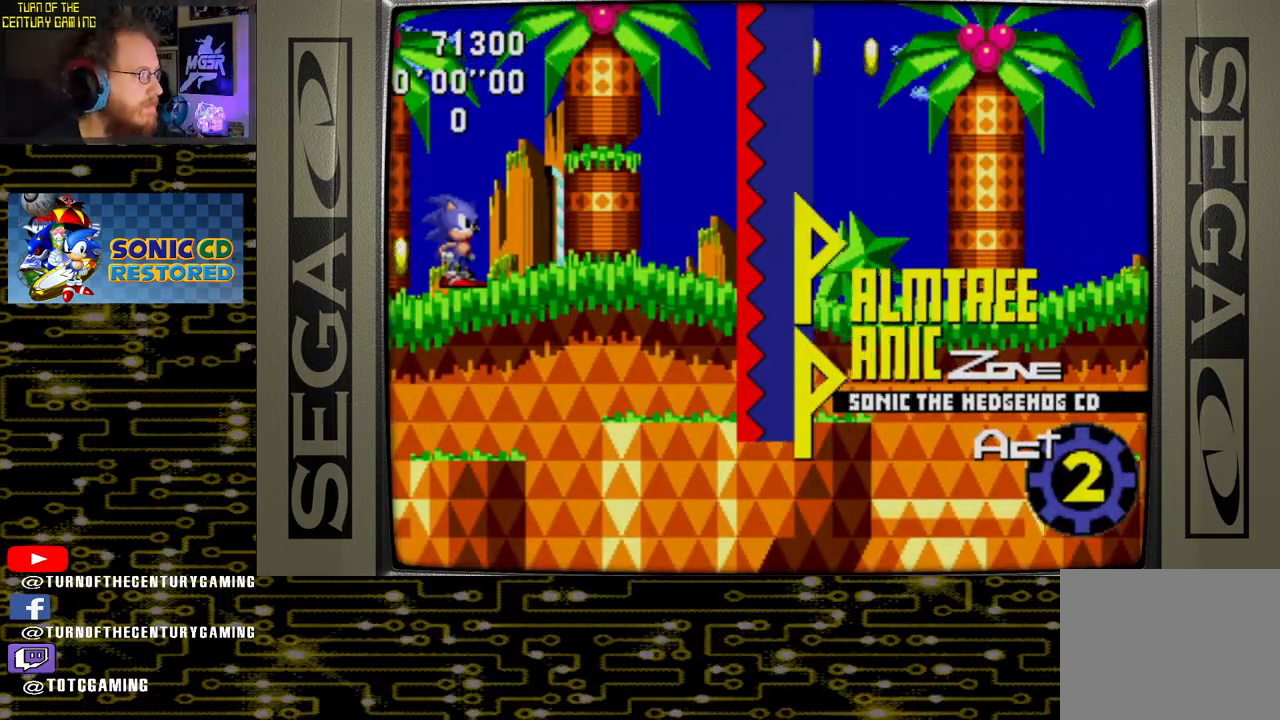
{"buttons": ["DPAD_LEFT"], "left_stick": "center", "right_stick": "center", "events": []}
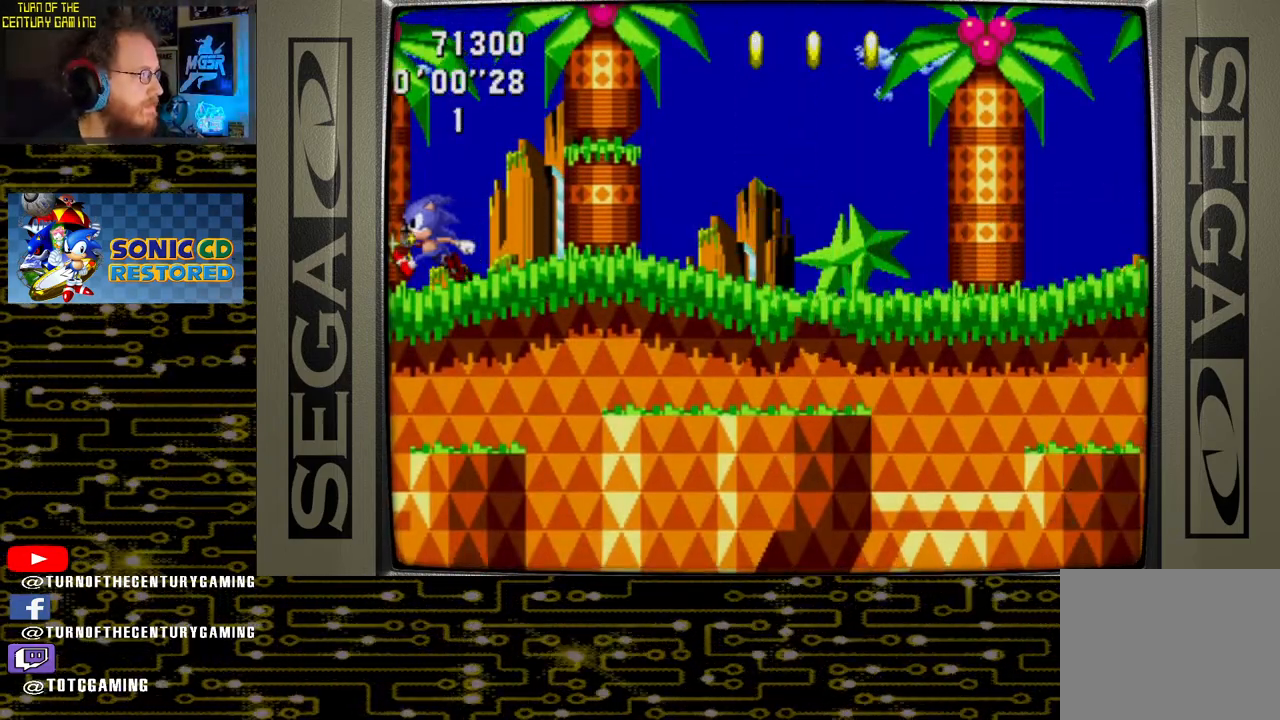
{"buttons": ["DPAD_RIGHT"], "left_stick": "center", "right_stick": "center", "events": [[383, "DPAD_LEFT", "up"], [383, "DPAD_UP", "down"], [417, "DPAD_UP", "up"], [450, "DPAD_RIGHT", "down"]]}
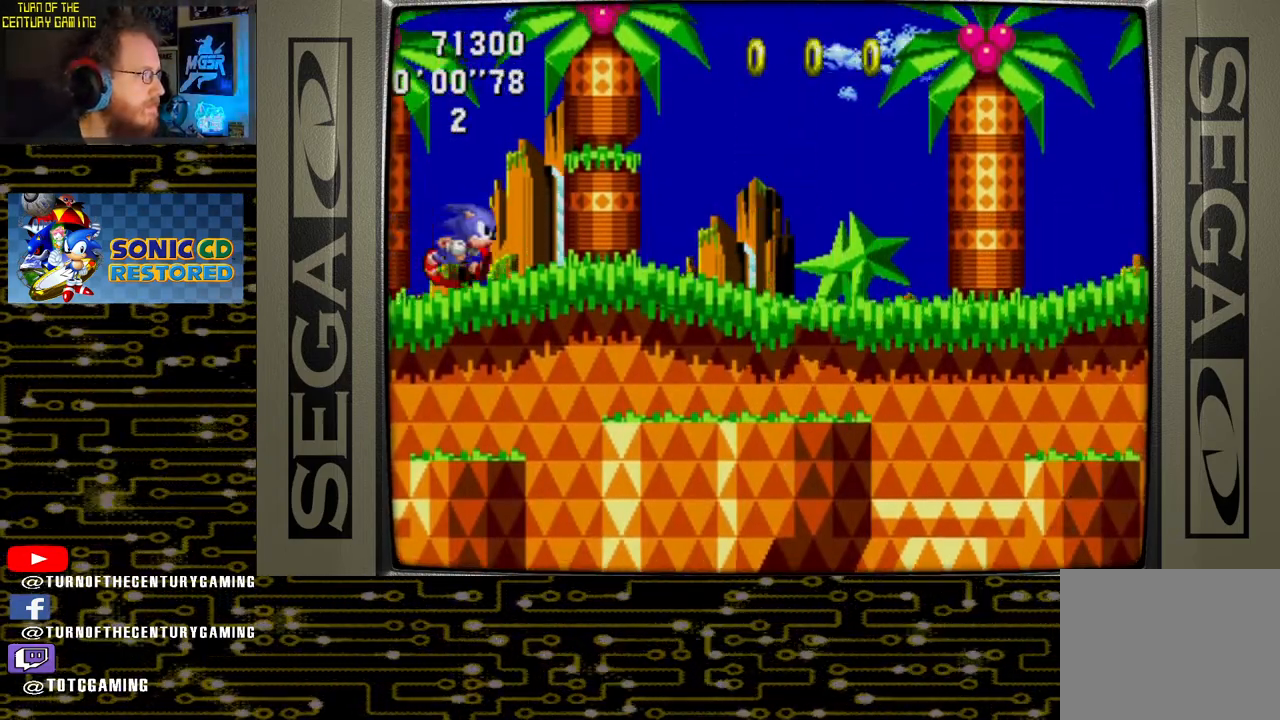
{"buttons": ["DPAD_RIGHT"], "left_stick": "center", "right_stick": "center", "events": []}
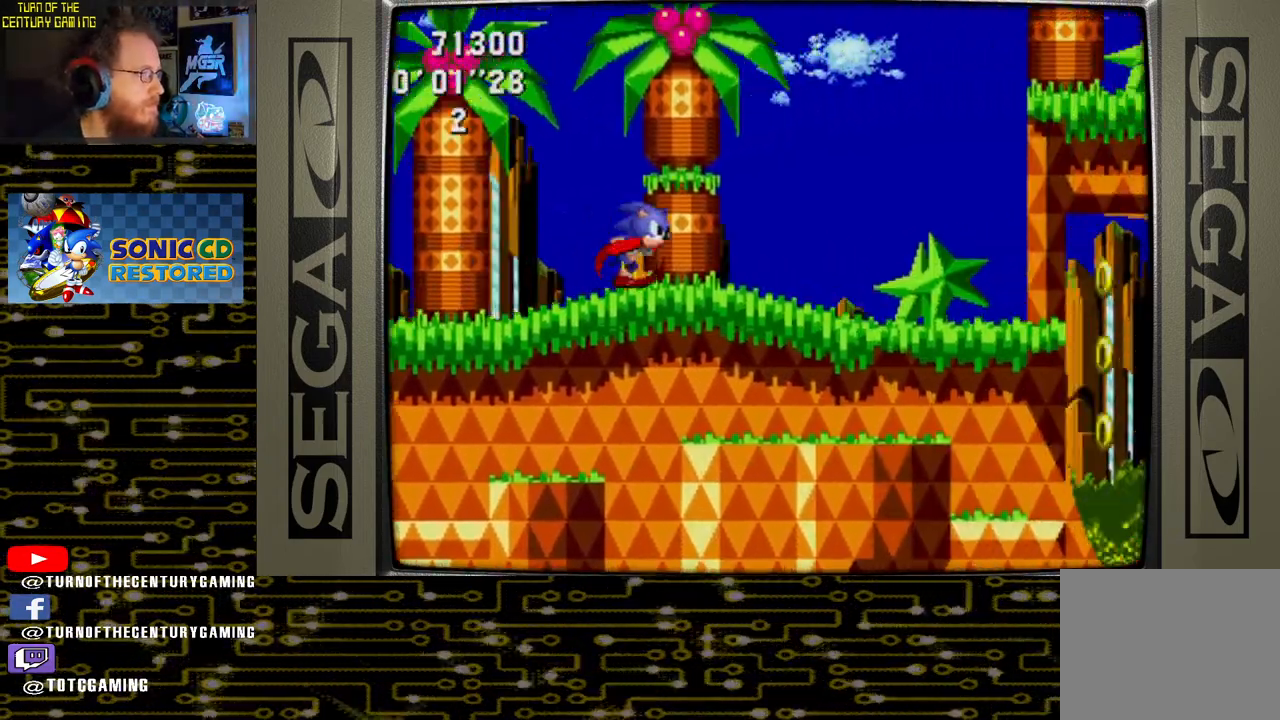
{"buttons": ["DPAD_RIGHT"], "left_stick": "center", "right_stick": "center", "events": []}
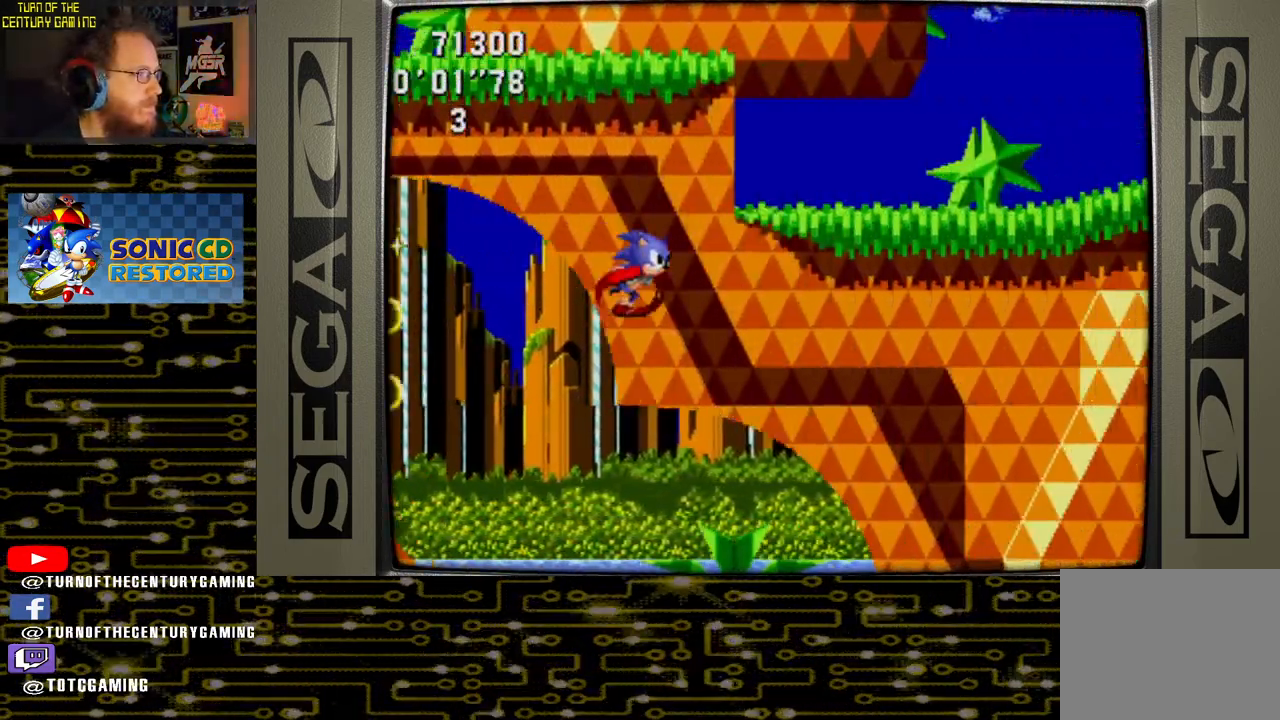
{"buttons": ["DPAD_LEFT"], "left_stick": "center", "right_stick": "center", "events": [[100, "DPAD_RIGHT", "up"], [300, "DPAD_LEFT", "down"]]}
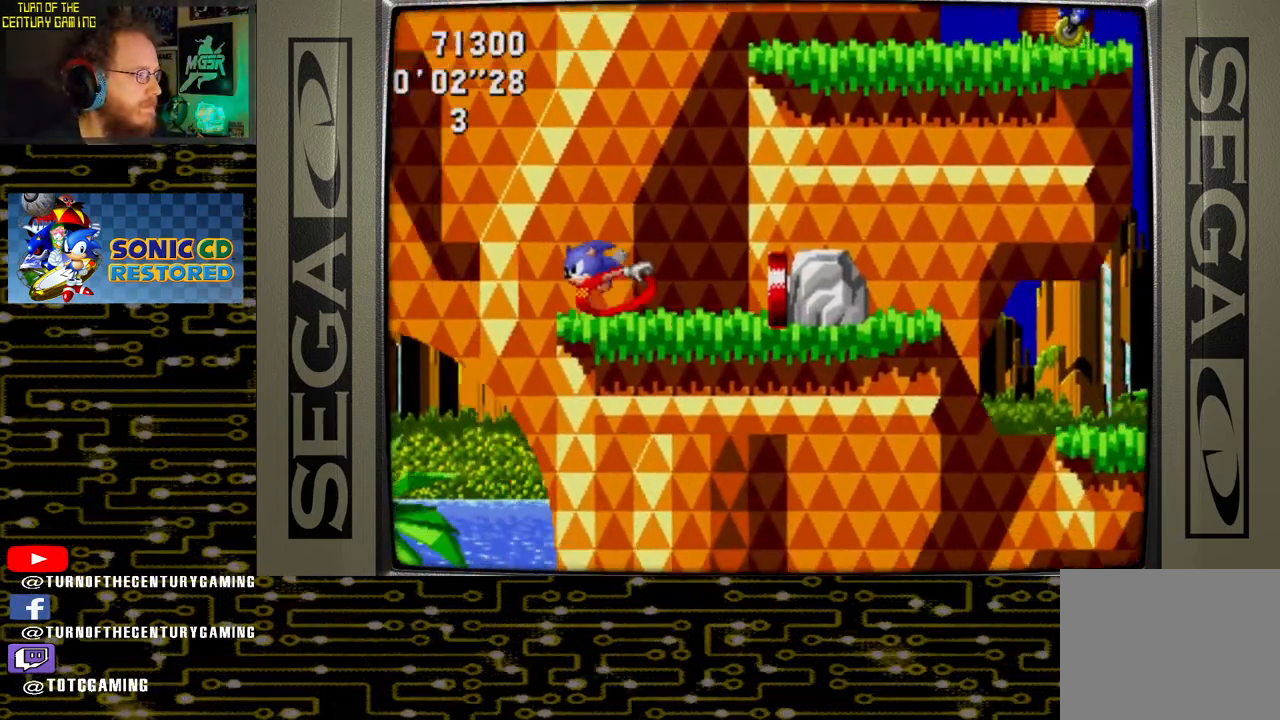
{"buttons": [], "left_stick": "center", "right_stick": "center", "events": [[100, "CROSS", "down"], [200, "DPAD_LEFT", "up"], [467, "CROSS", "up"]]}
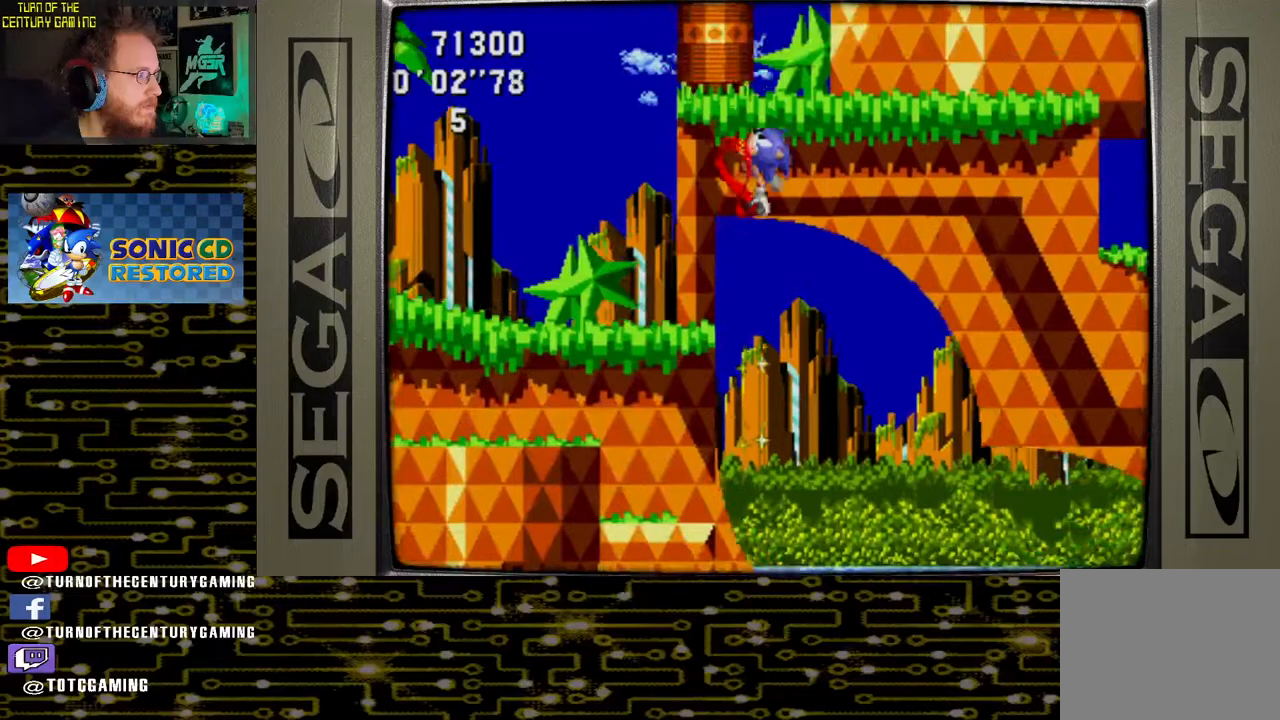
{"buttons": [], "left_stick": "center", "right_stick": "center", "events": [[150, "DPAD_RIGHT", "down"], [433, "DPAD_RIGHT", "up"]]}
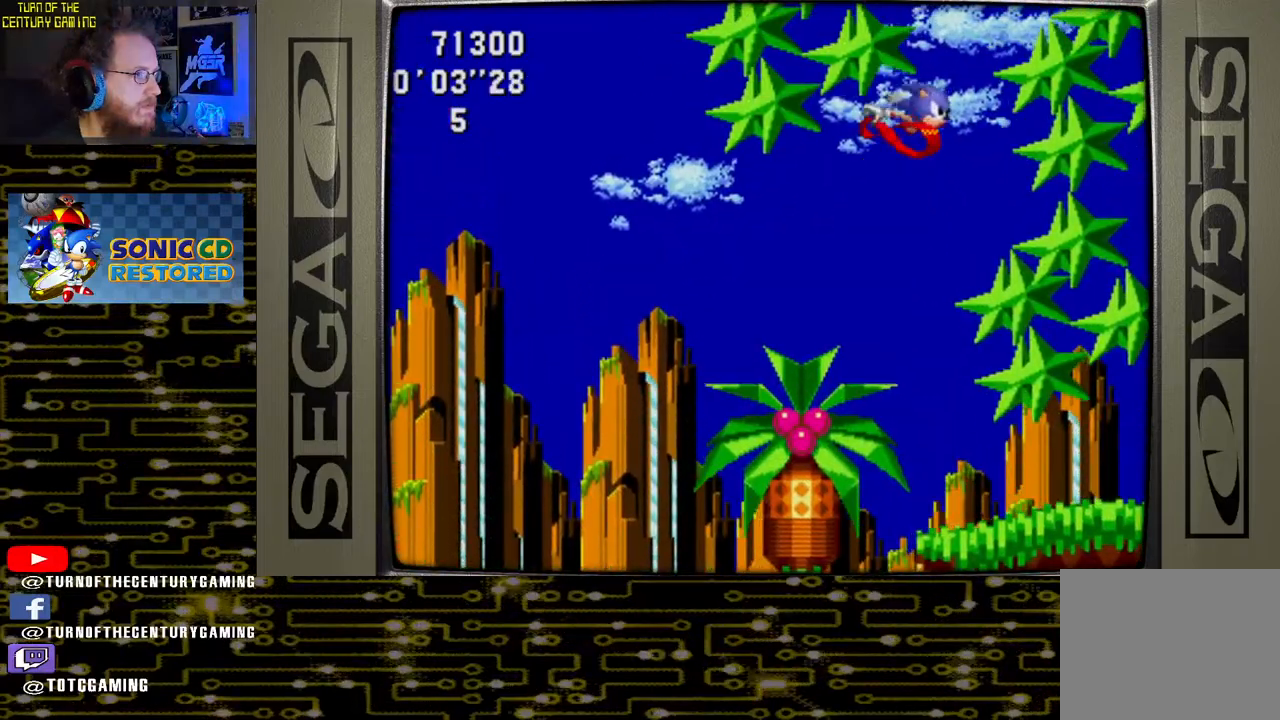
{"buttons": ["DPAD_LEFT"], "left_stick": "center", "right_stick": "center", "events": [[383, "DPAD_LEFT", "down"]]}
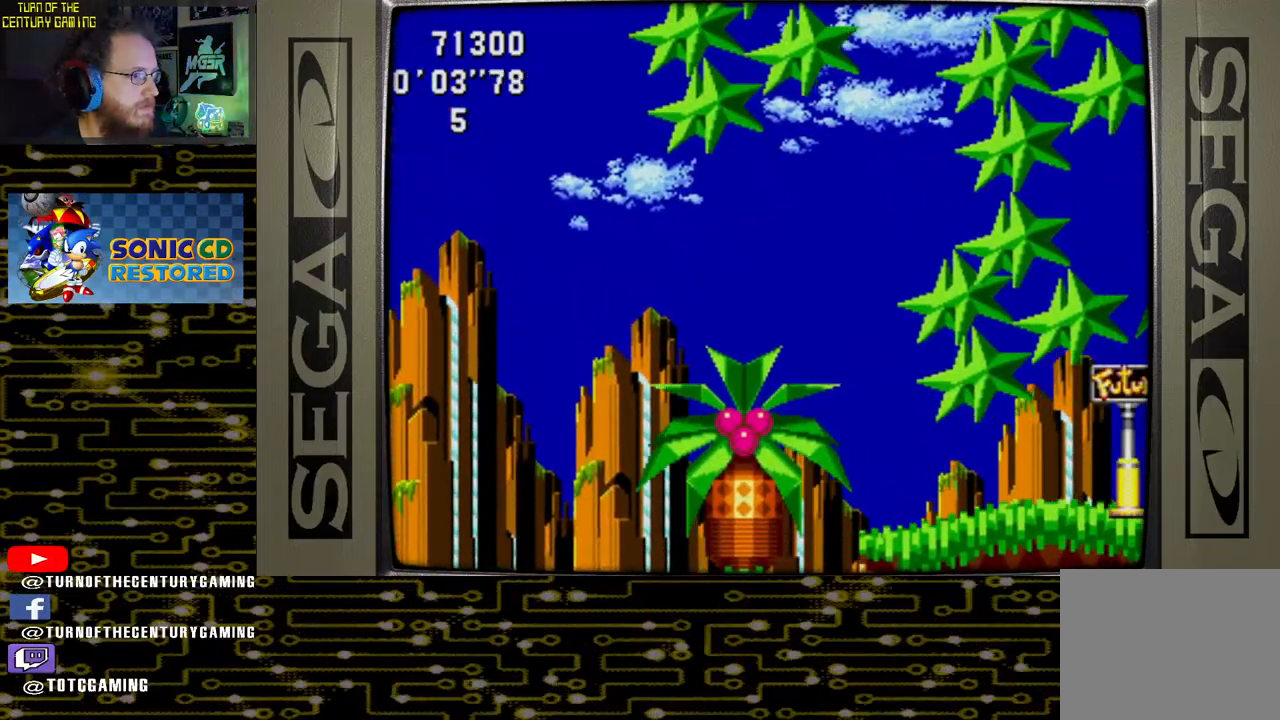
{"buttons": [], "left_stick": "center", "right_stick": "center", "events": [[483, "DPAD_LEFT", "up"]]}
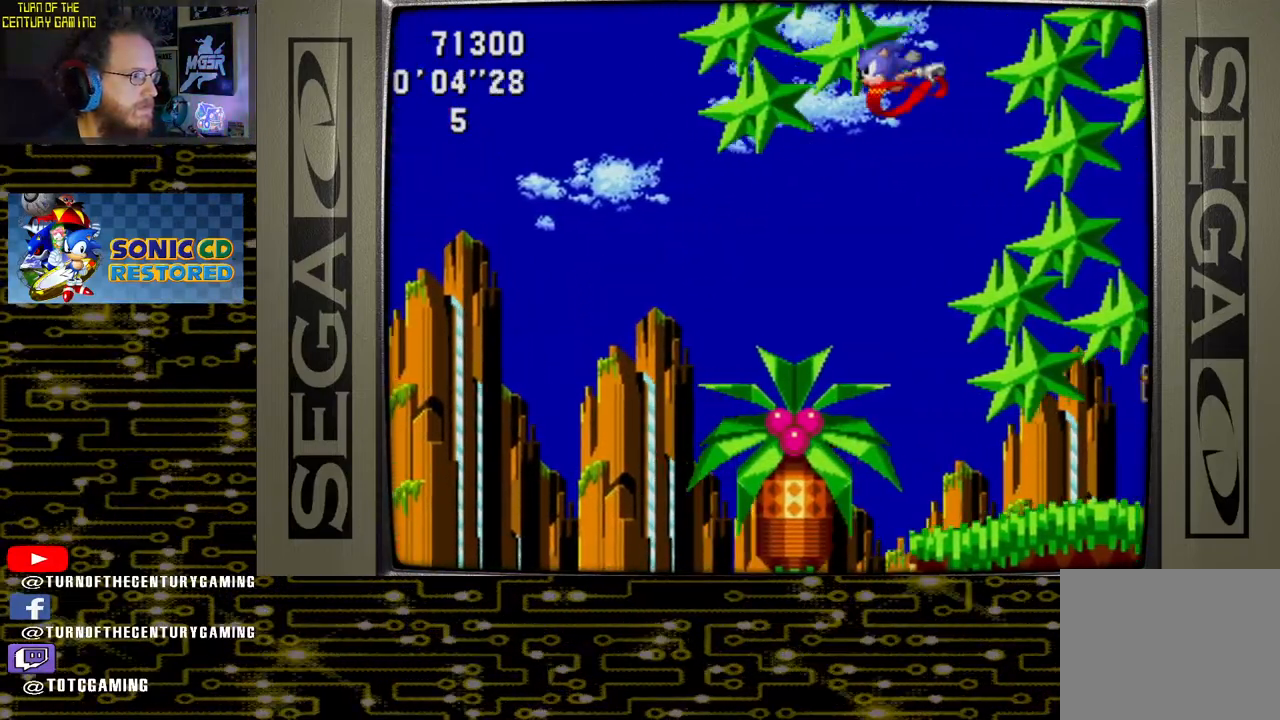
{"buttons": ["DPAD_RIGHT"], "left_stick": "center", "right_stick": "center", "events": [[50, "DPAD_RIGHT", "down"]]}
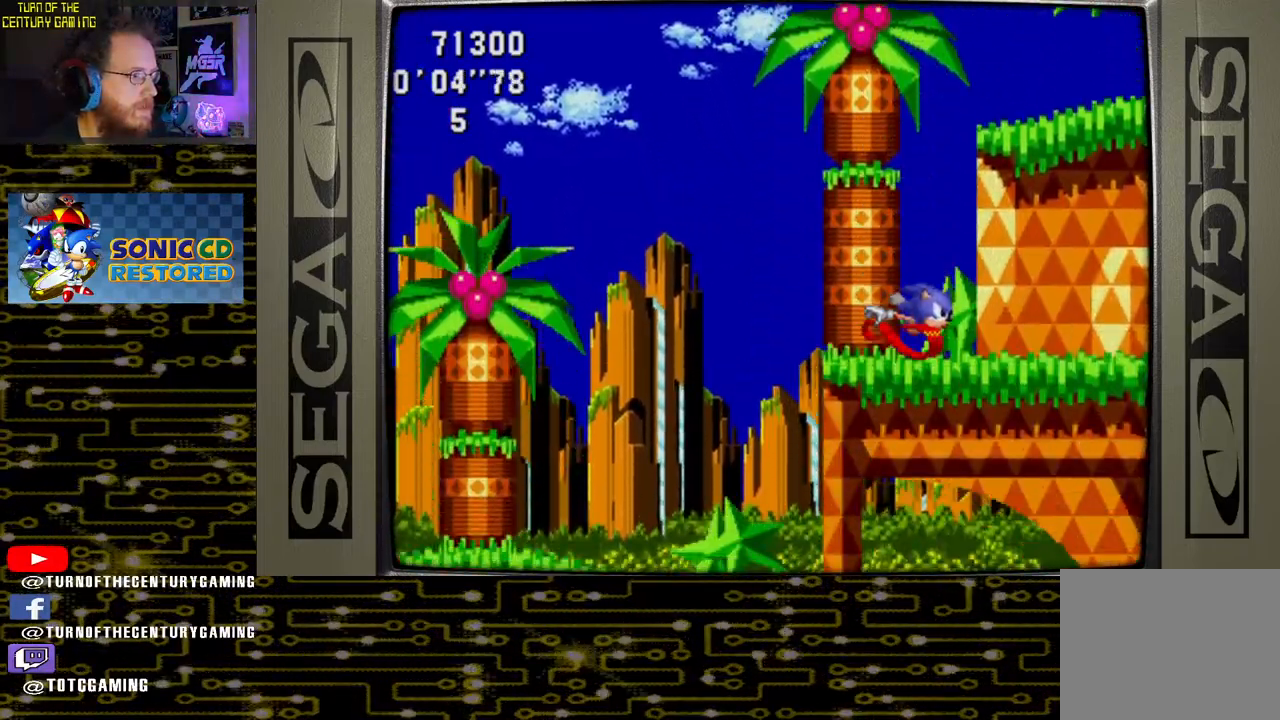
{"buttons": ["DPAD_RIGHT"], "left_stick": "center", "right_stick": "center", "events": [[183, "DPAD_RIGHT", "up"], [383, "DPAD_RIGHT", "down"]]}
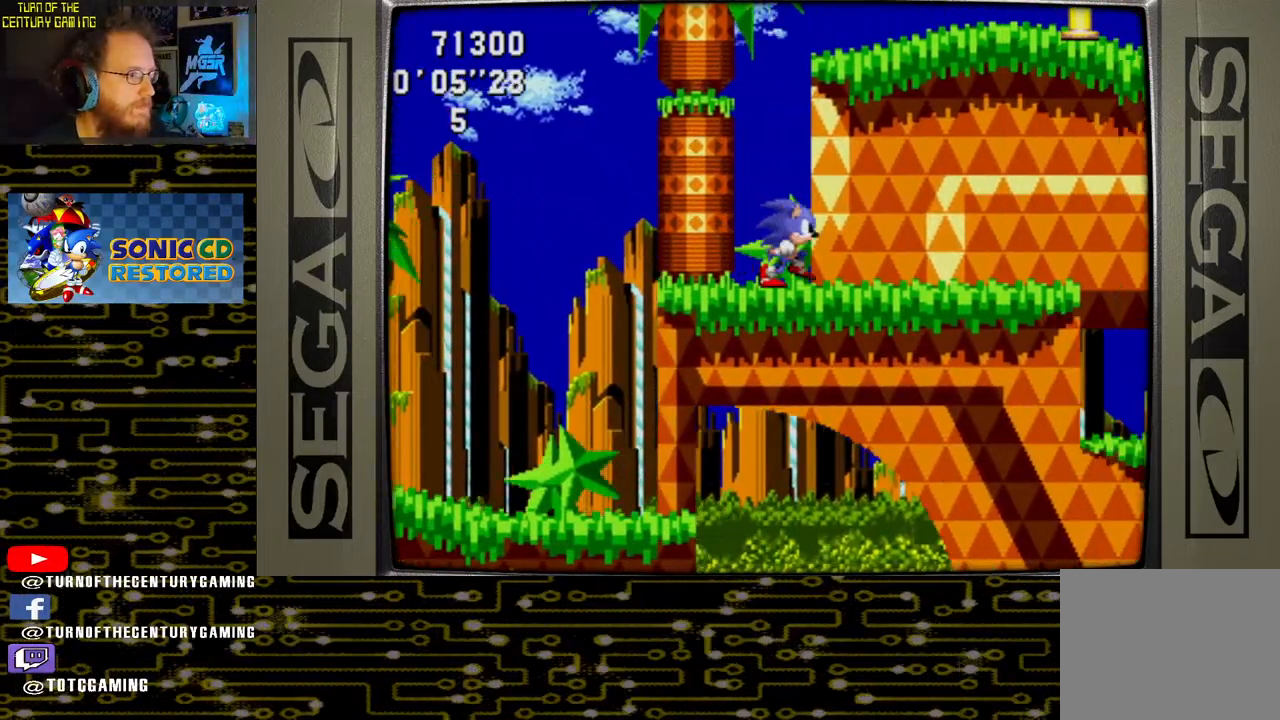
{"buttons": ["DPAD_RIGHT"], "left_stick": "center", "right_stick": "center", "events": []}
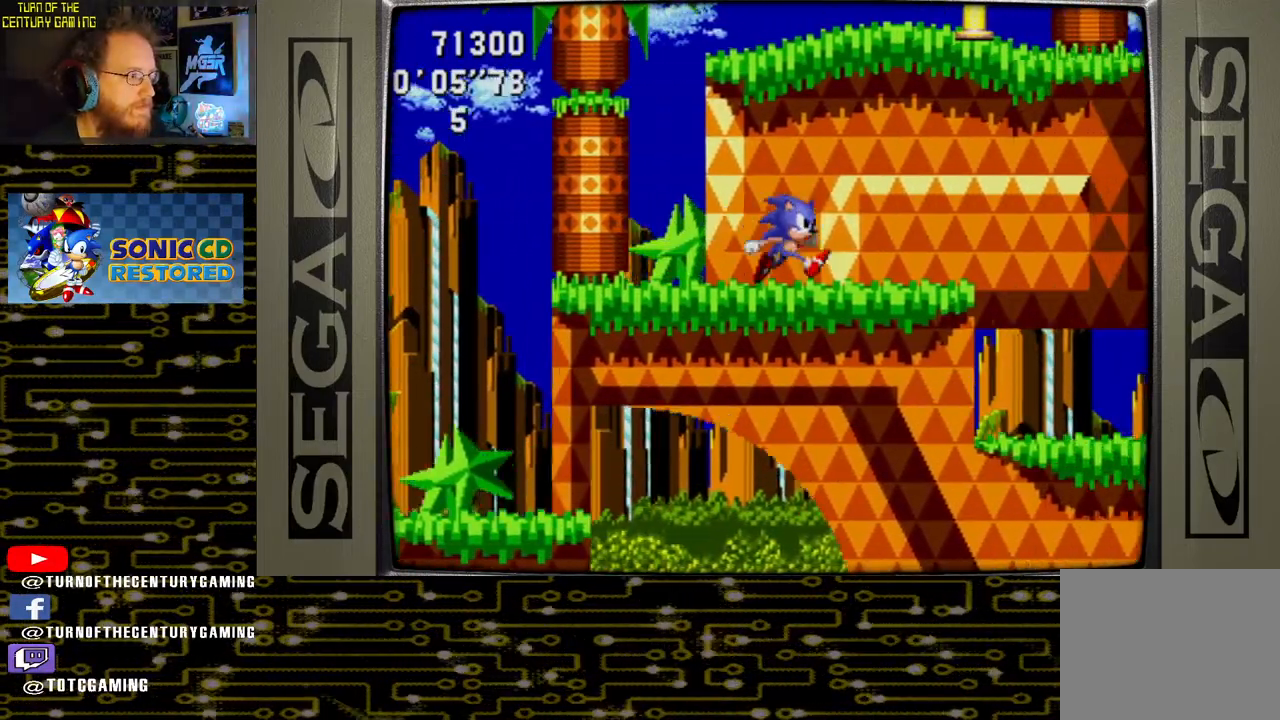
{"buttons": [], "left_stick": "center", "right_stick": "center", "events": [[433, "DPAD_RIGHT", "up"]]}
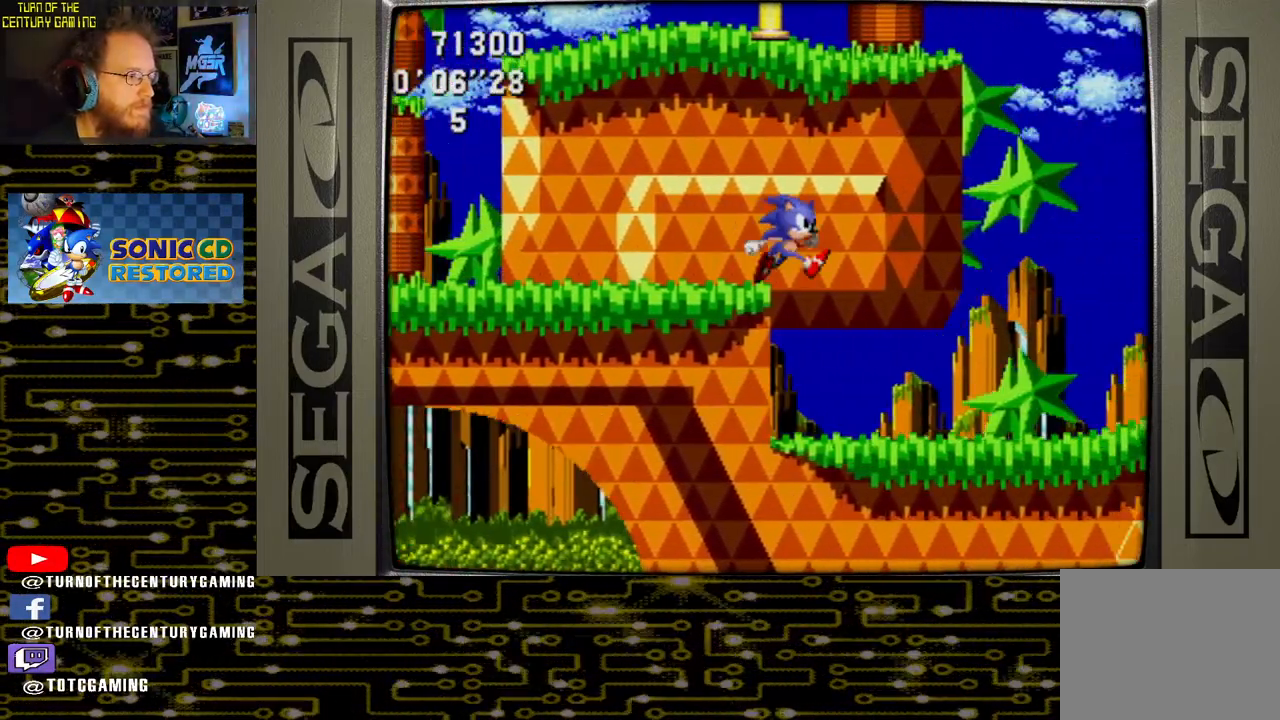
{"buttons": ["DPAD_LEFT"], "left_stick": "center", "right_stick": "center", "events": [[133, "DPAD_LEFT", "down"]]}
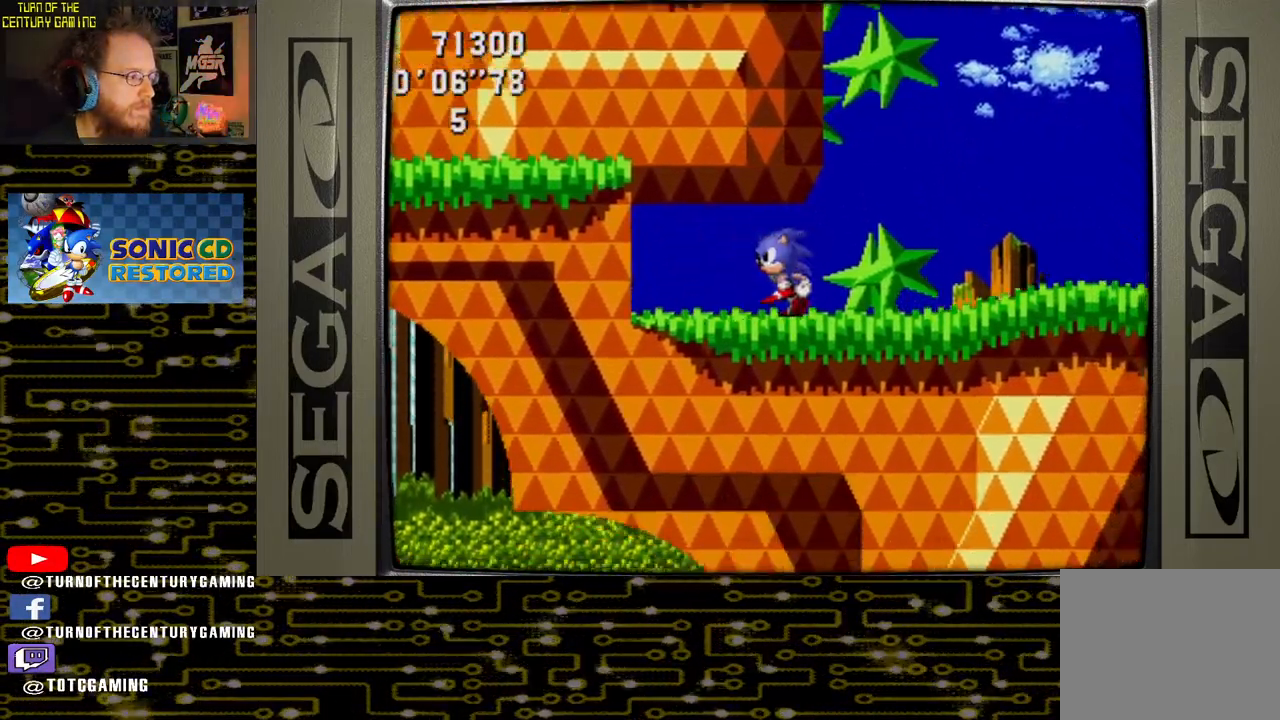
{"buttons": ["DPAD_RIGHT"], "left_stick": "center", "right_stick": "center", "events": [[183, "DPAD_LEFT", "up"], [433, "DPAD_RIGHT", "down"]]}
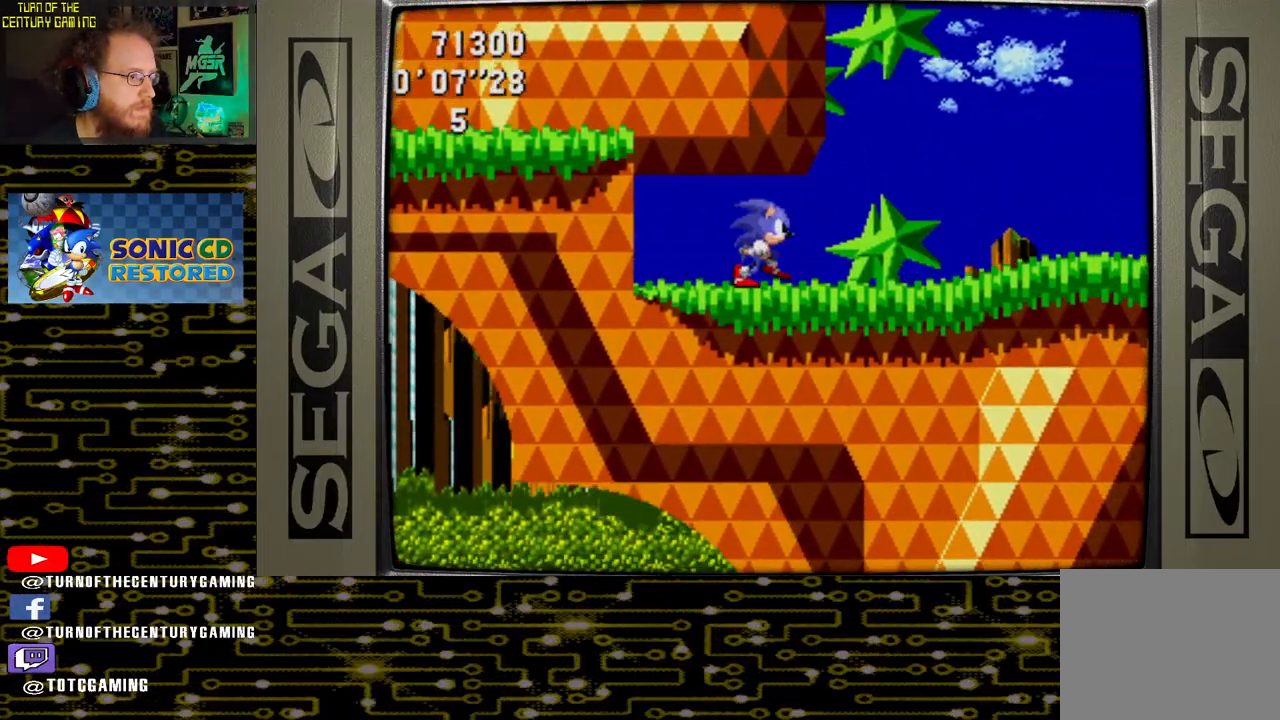
{"buttons": ["DPAD_RIGHT"], "left_stick": "center", "right_stick": "center", "events": []}
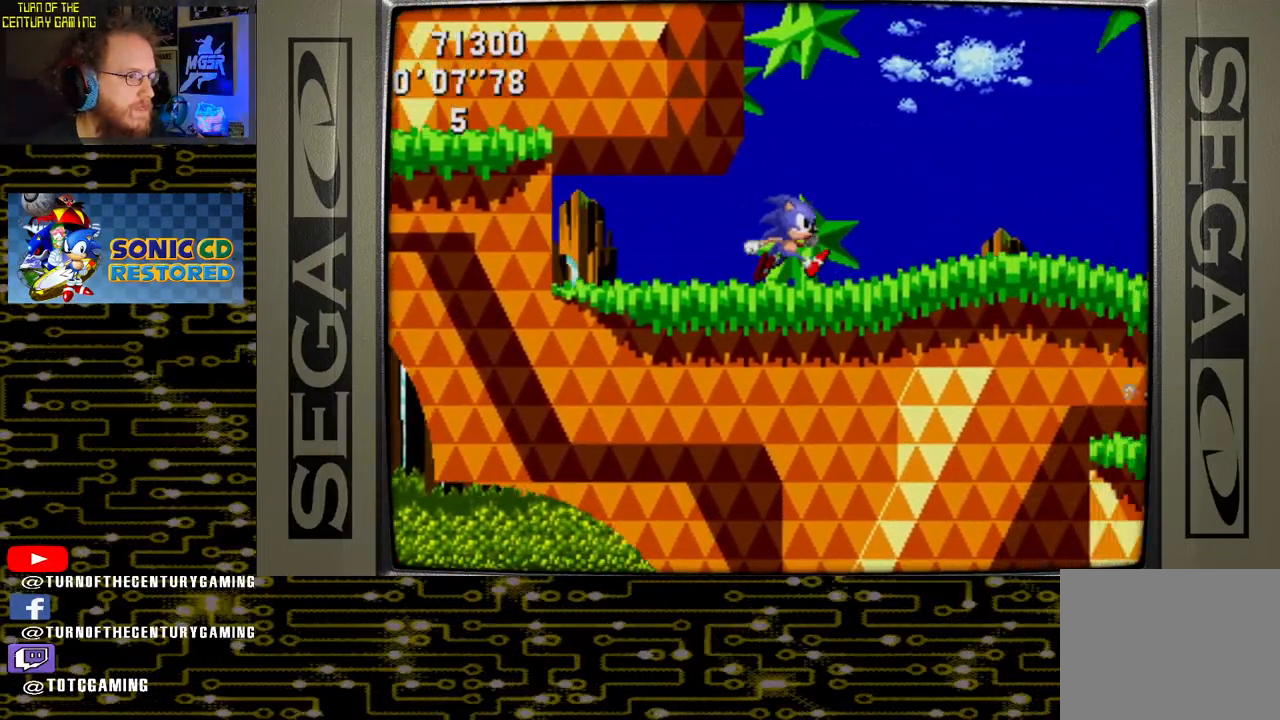
{"buttons": ["DPAD_RIGHT"], "left_stick": "center", "right_stick": "center", "events": []}
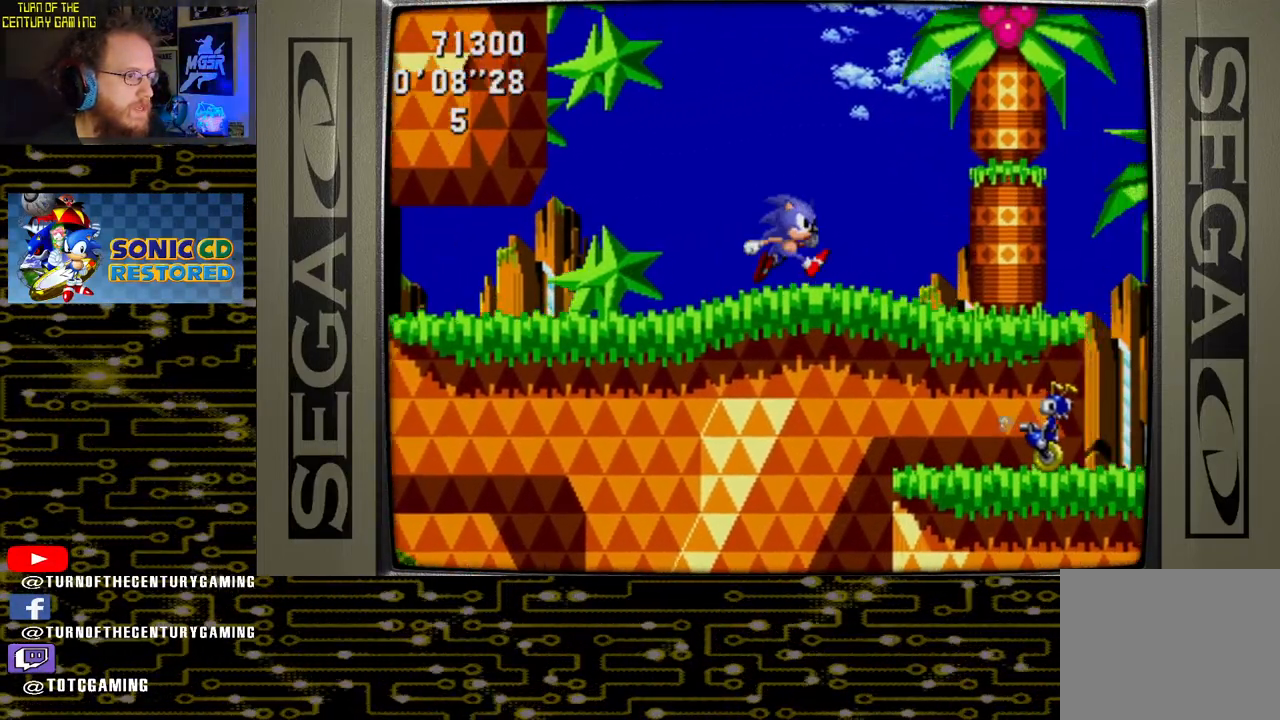
{"buttons": ["DPAD_LEFT"], "left_stick": "center", "right_stick": "center", "events": [[250, "CROSS", "down"], [267, "DPAD_RIGHT", "up"], [317, "CROSS", "up"], [500, "DPAD_LEFT", "down"]]}
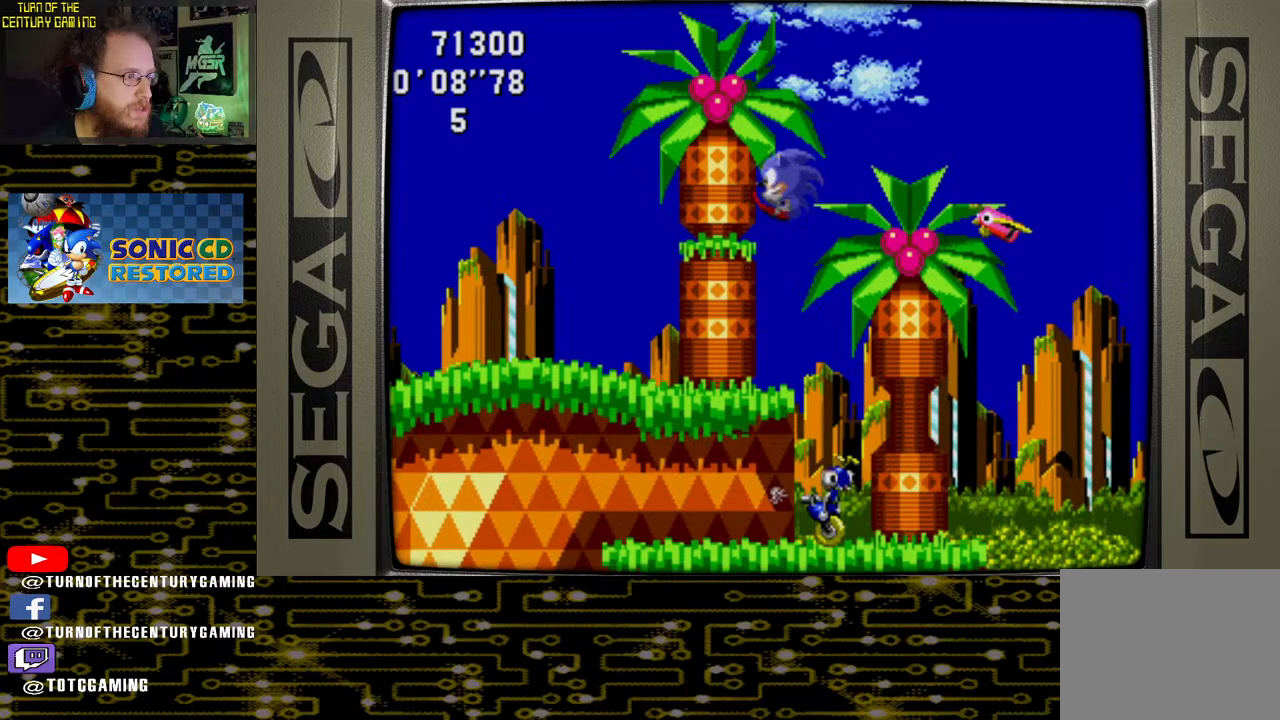
{"buttons": ["DPAD_LEFT"], "left_stick": "center", "right_stick": "center", "events": [[233, "DPAD_LEFT", "up"], [467, "DPAD_LEFT", "down"]]}
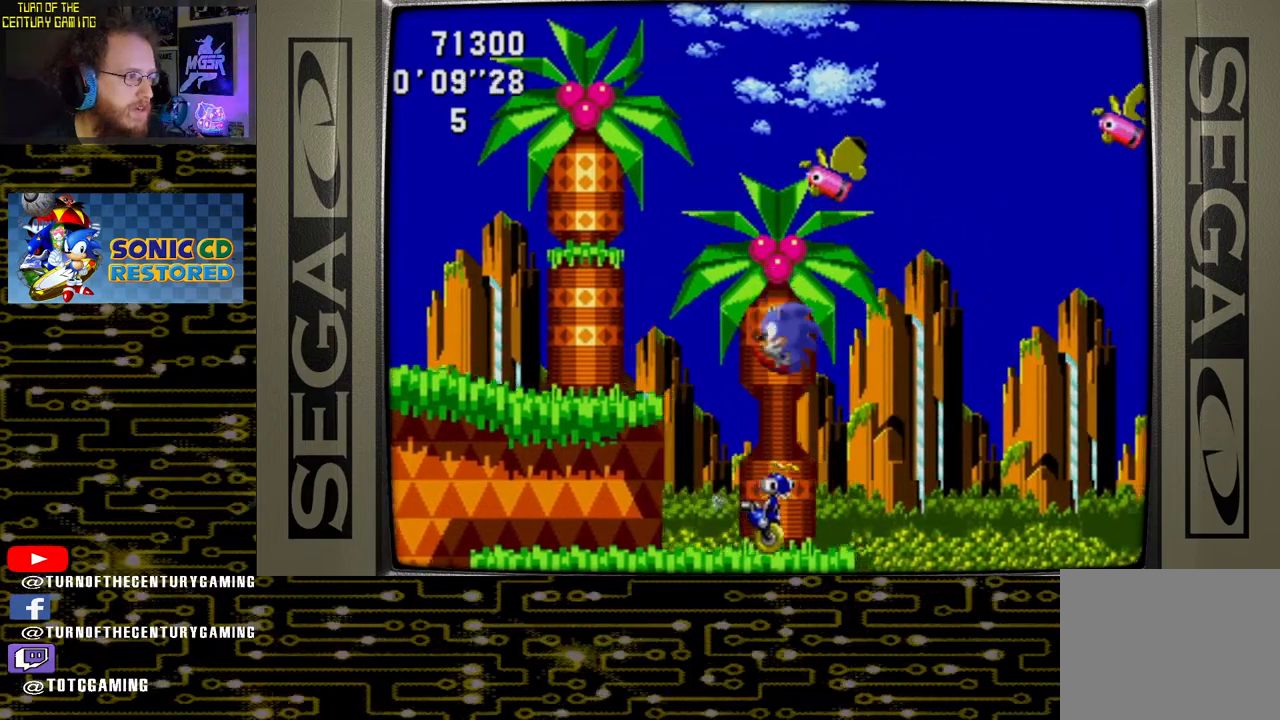
{"buttons": [], "left_stick": "center", "right_stick": "center", "events": [[300, "DPAD_LEFT", "up"]]}
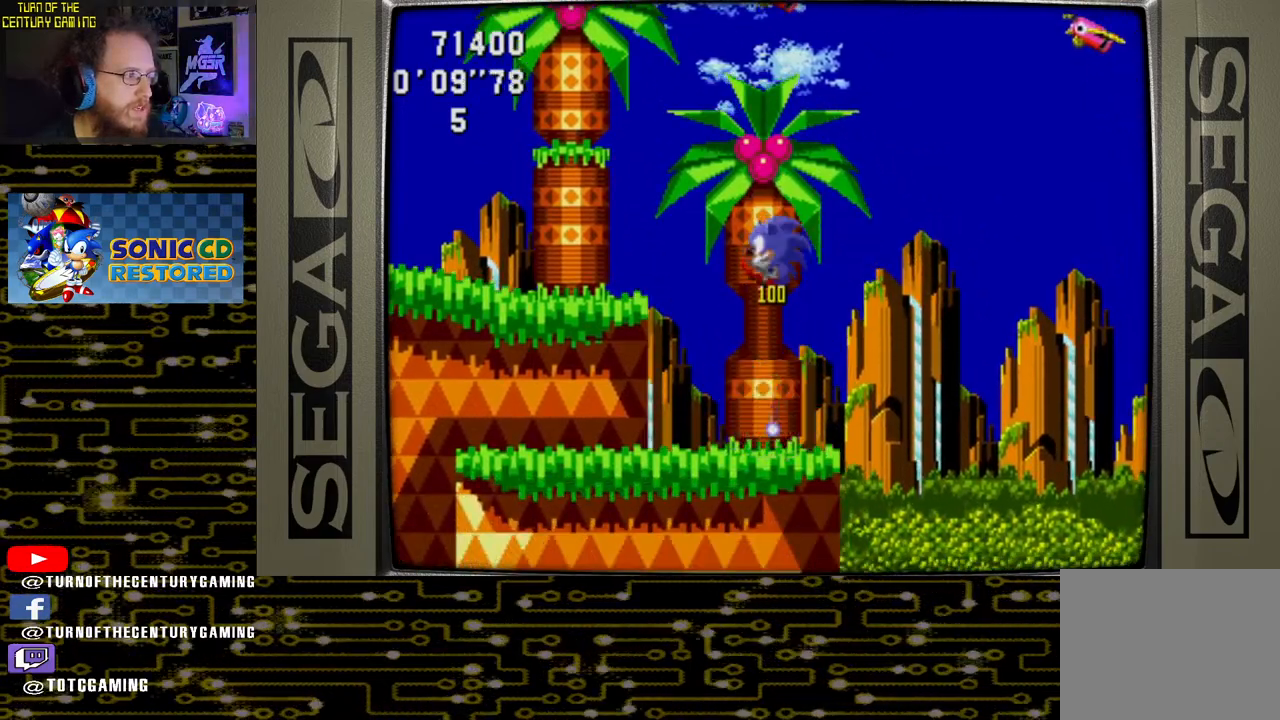
{"buttons": ["DPAD_LEFT"], "left_stick": "center", "right_stick": "center", "events": [[67, "DPAD_LEFT", "down"]]}
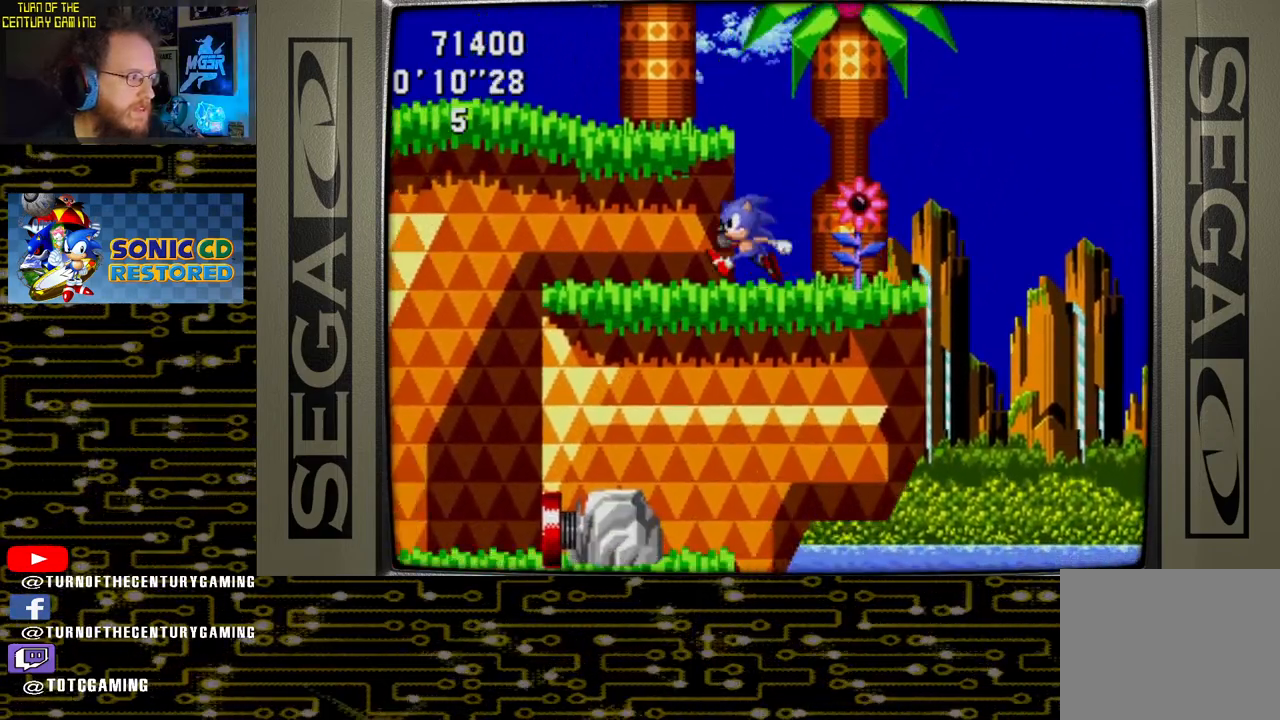
{"buttons": ["DPAD_LEFT"], "left_stick": "center", "right_stick": "center", "events": [[83, "DPAD_LEFT", "up"], [483, "DPAD_LEFT", "down"]]}
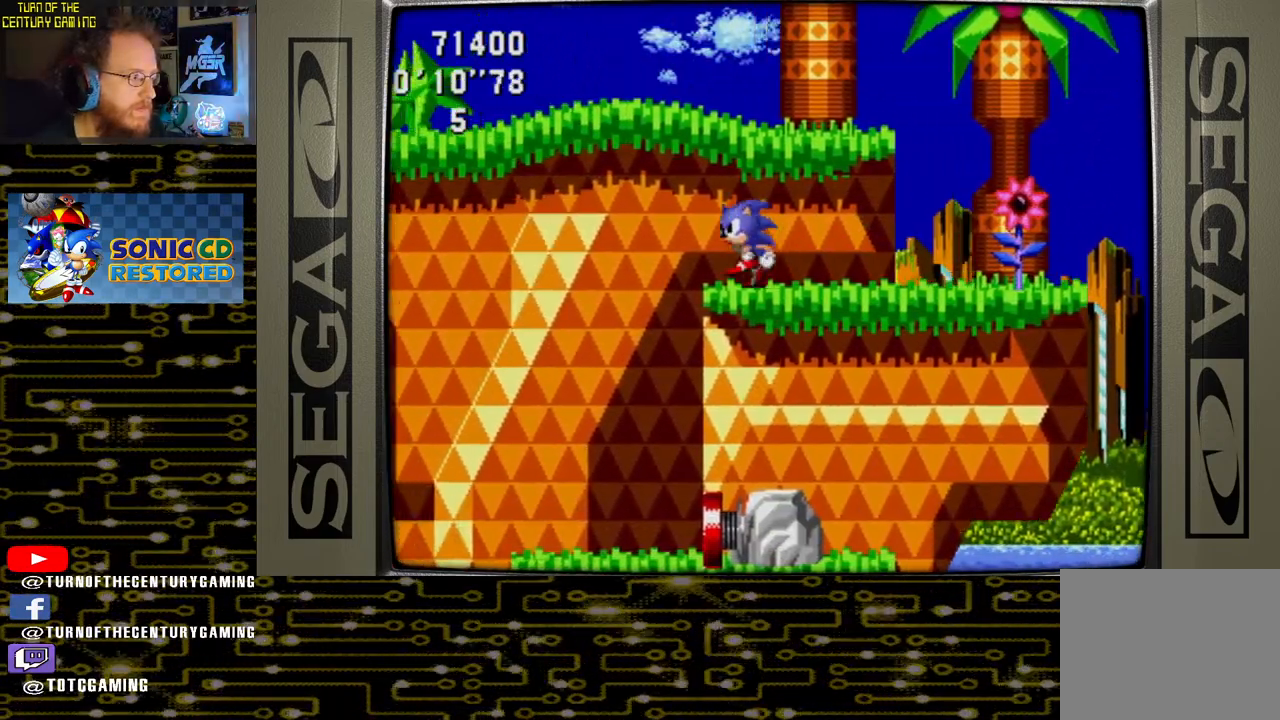
{"buttons": ["DPAD_RIGHT"], "left_stick": "center", "right_stick": "center", "events": [[267, "DPAD_LEFT", "up"], [433, "DPAD_RIGHT", "down"]]}
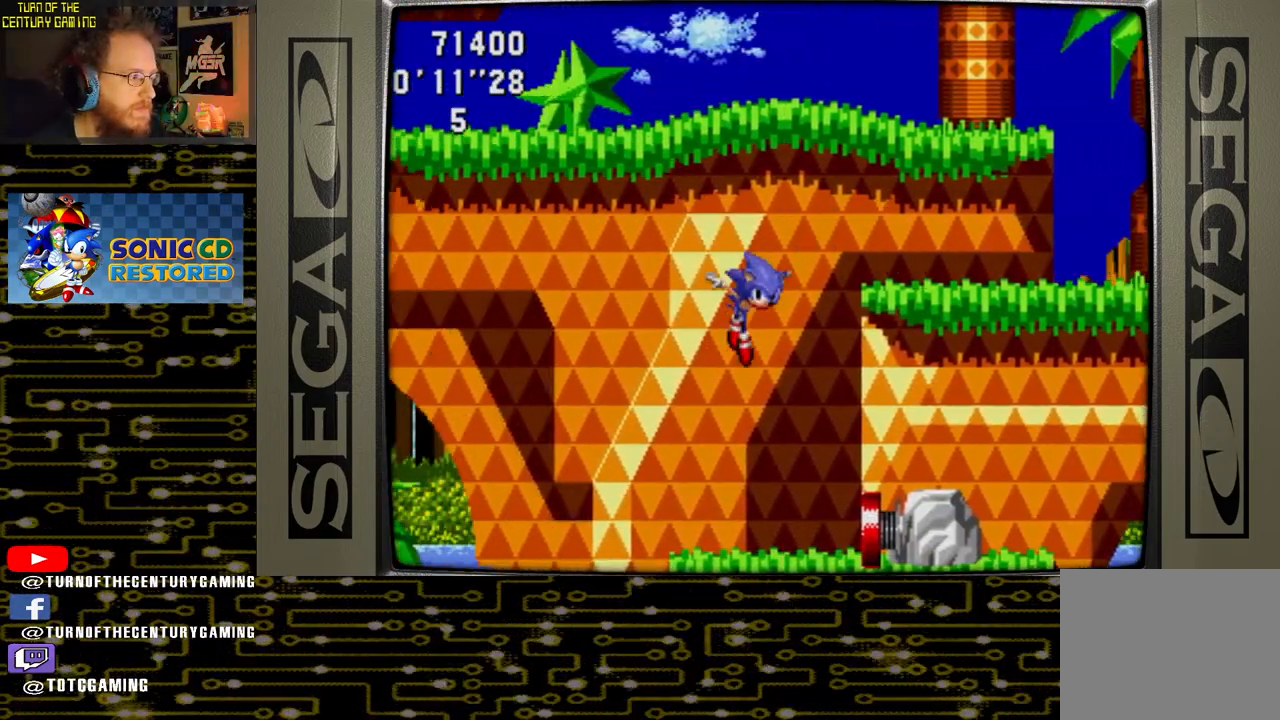
{"buttons": [], "left_stick": "center", "right_stick": "center", "events": [[267, "DPAD_RIGHT", "up"]]}
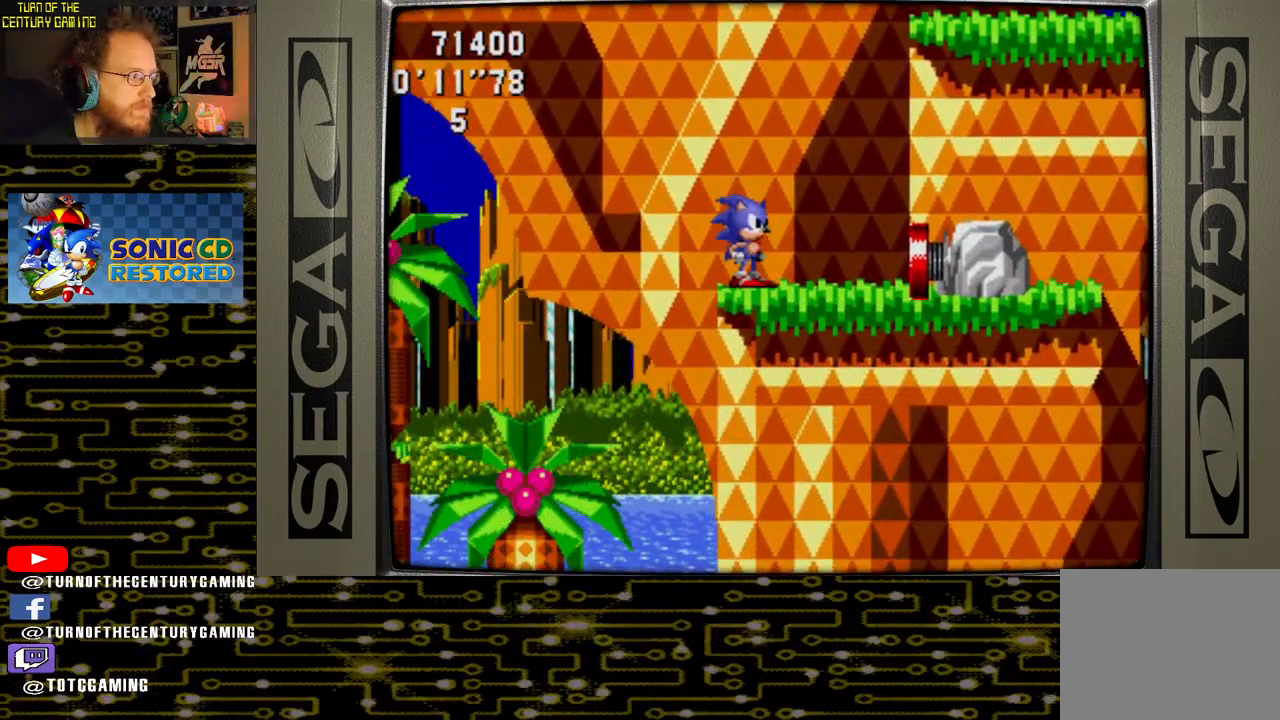
{"buttons": ["DPAD_LEFT"], "left_stick": "center", "right_stick": "center", "events": [[417, "DPAD_LEFT", "down"]]}
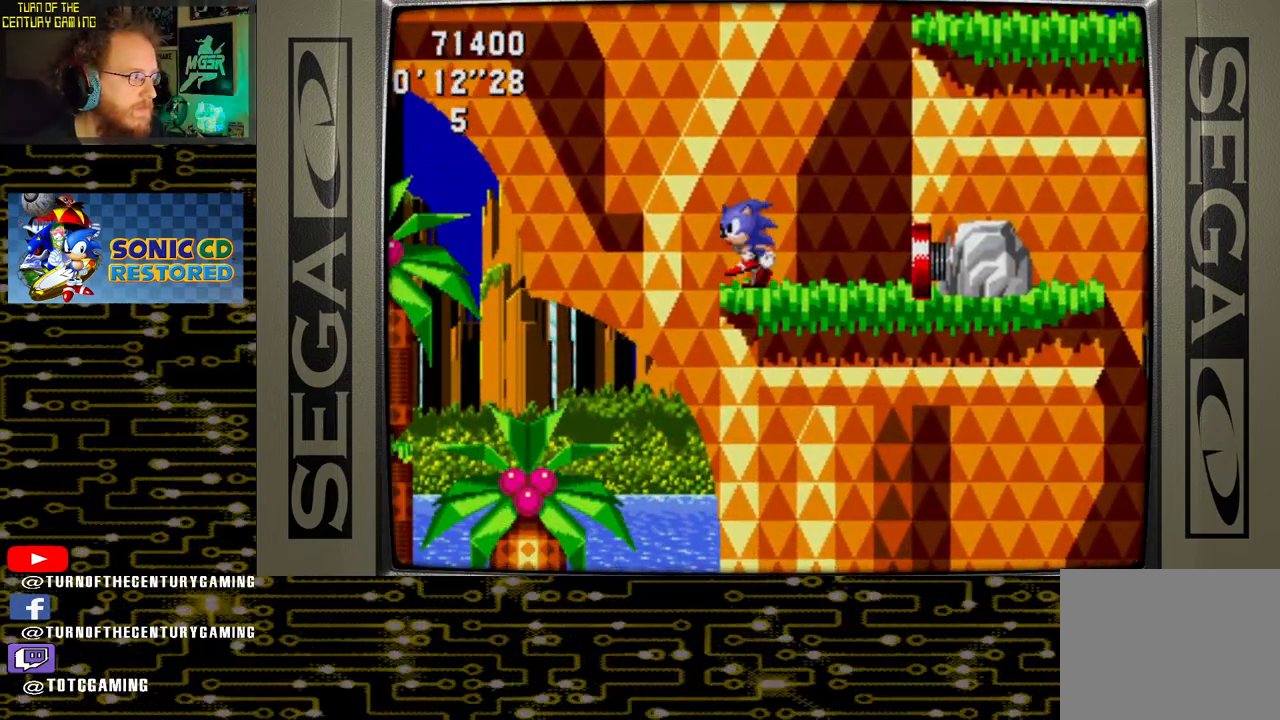
{"buttons": ["DPAD_LEFT"], "left_stick": "center", "right_stick": "center", "events": [[117, "CROSS", "down"], [250, "CROSS", "up"]]}
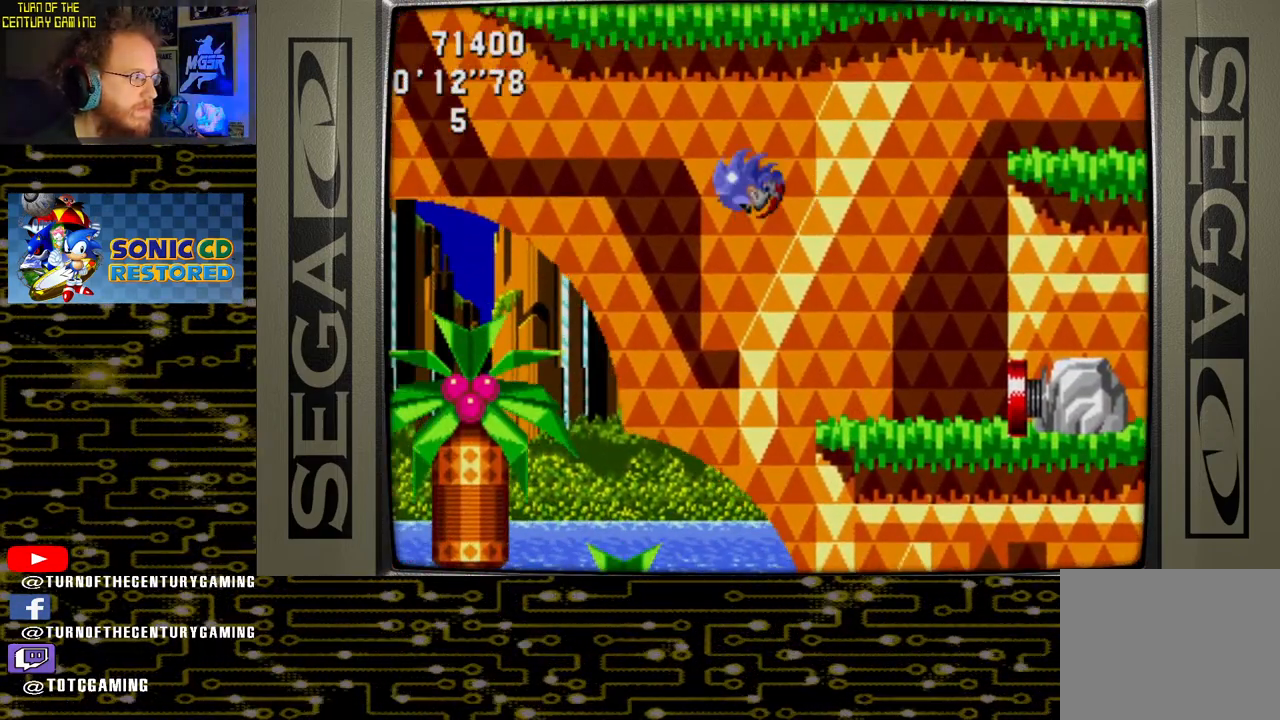
{"buttons": ["DPAD_LEFT"], "left_stick": "center", "right_stick": "center", "events": [[117, "DPAD_LEFT", "up"], [283, "DPAD_LEFT", "down"]]}